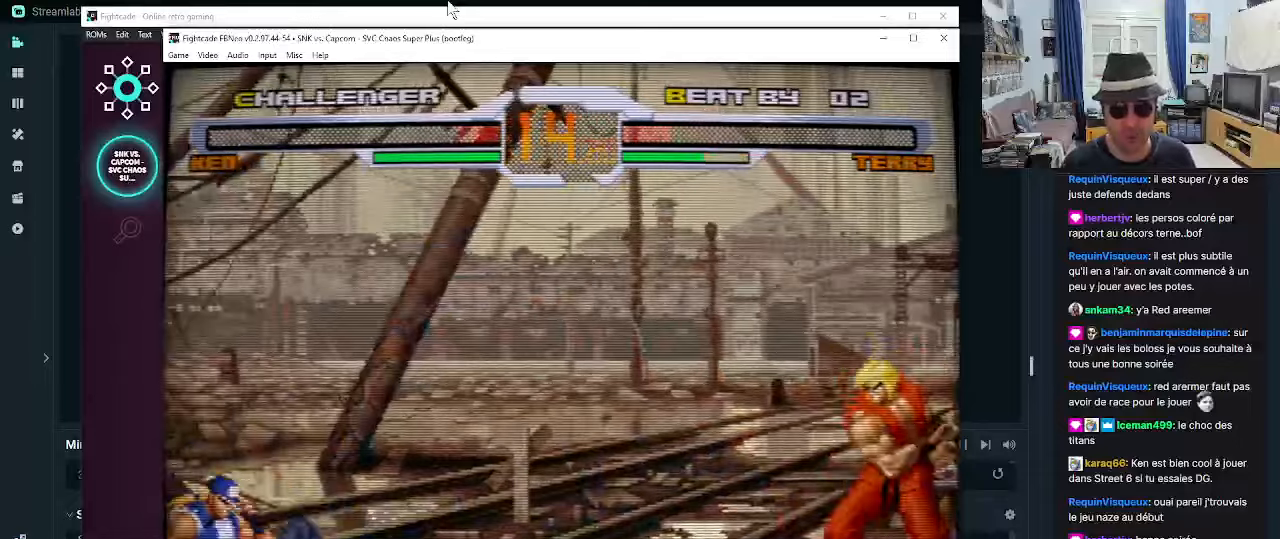
Gameplay with a controller (arcade stick); each line is a JSON object with the inputs held at the frame after it. "events" lists button and stick changes between this image and that frame as [ms after this image, input, new state], when the widget could be followed in between. Not read: L3 R3.
{"buttons": [], "left_stick": "down-right", "events": [[500, "left_stick", "down-right"]]}
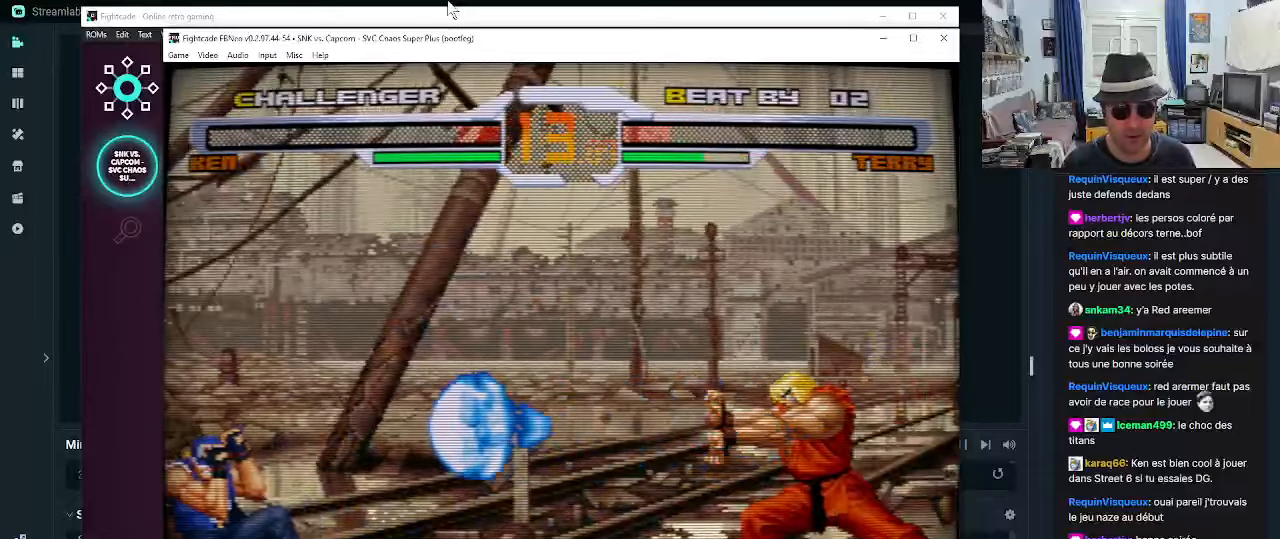
{"buttons": [], "left_stick": "center", "events": [[166, "left_stick", "up-left"], [500, "left_stick", "center"]]}
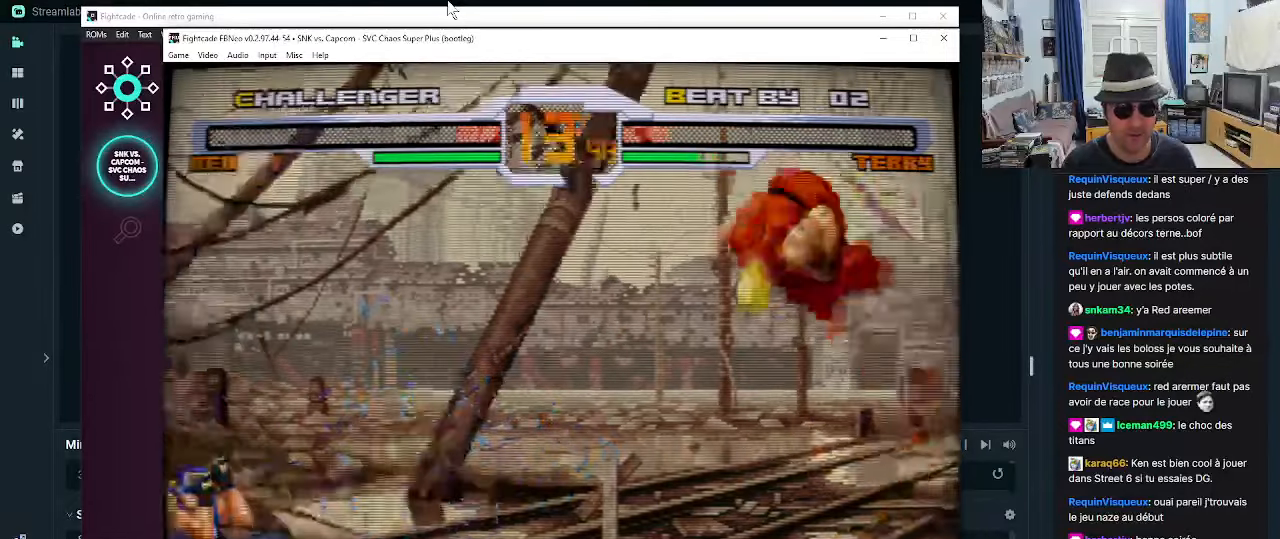
{"buttons": ["CROSS"], "left_stick": "center", "events": [[216, "left_stick", "down"], [333, "left_stick", "left"], [366, "CROSS", "down"], [416, "CROSS", "up"], [450, "CROSS", "down"], [450, "left_stick", "center"]]}
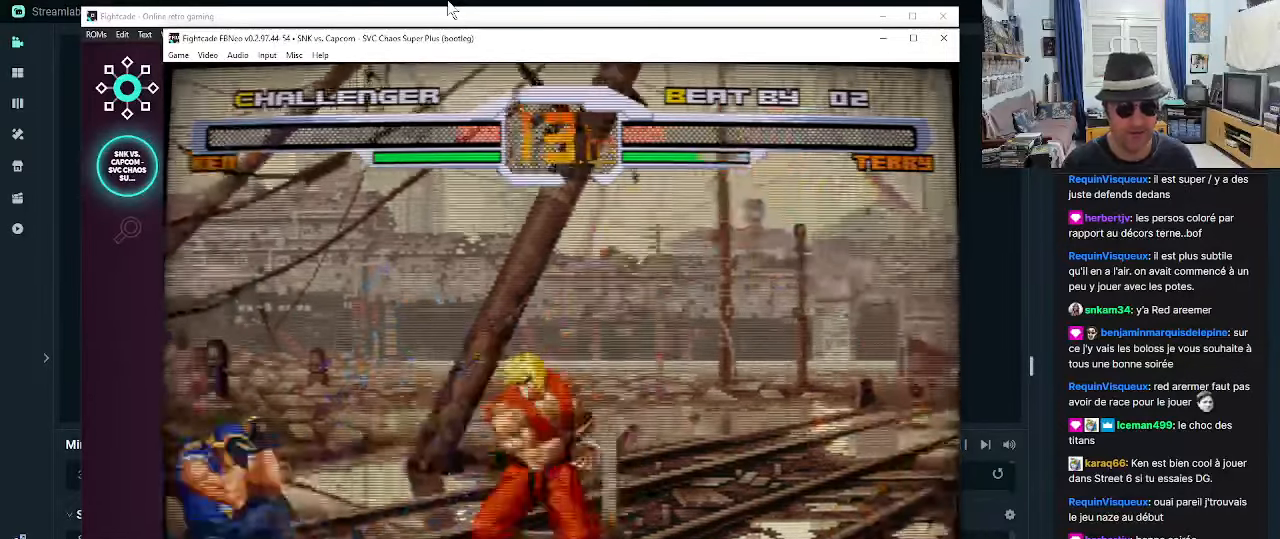
{"buttons": [], "left_stick": "center", "events": [[33, "CROSS", "up"]]}
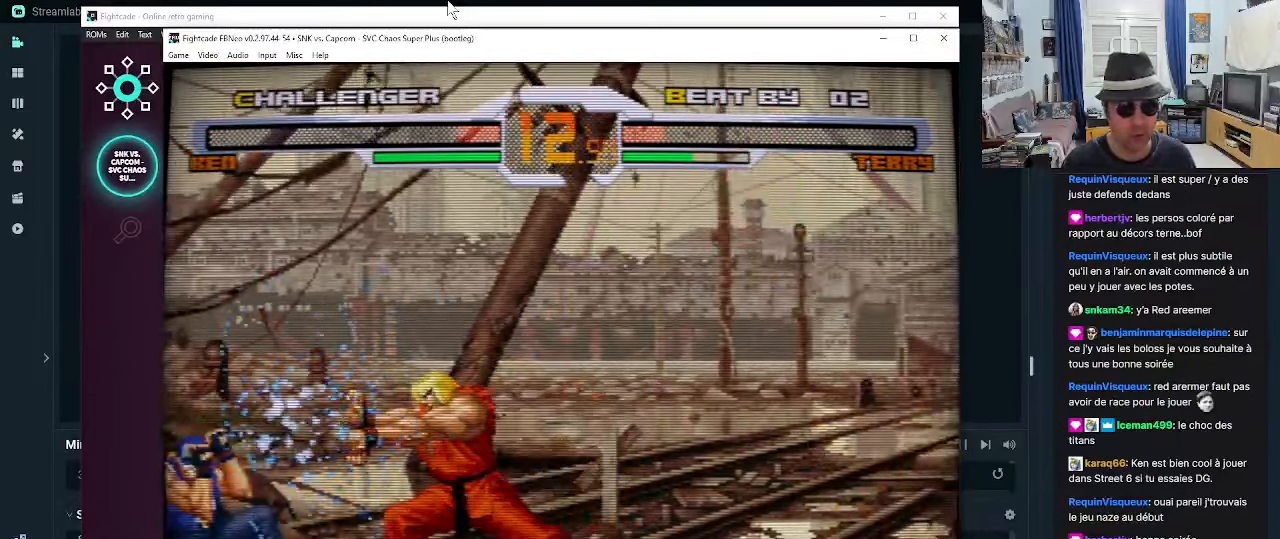
{"buttons": ["TRIANGLE"], "left_stick": "center", "events": [[33, "left_stick", "down"], [150, "left_stick", "left"], [233, "left_stick", "down"], [316, "TRIANGLE", "down"], [350, "left_stick", "center"]]}
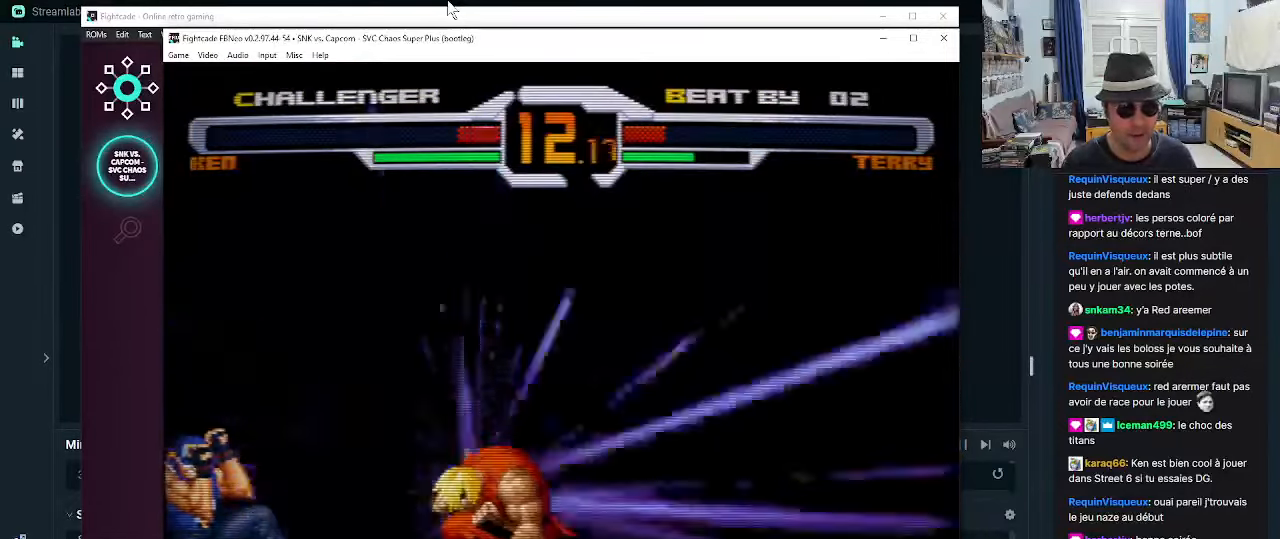
{"buttons": [], "left_stick": "center", "events": [[33, "TRIANGLE", "up"]]}
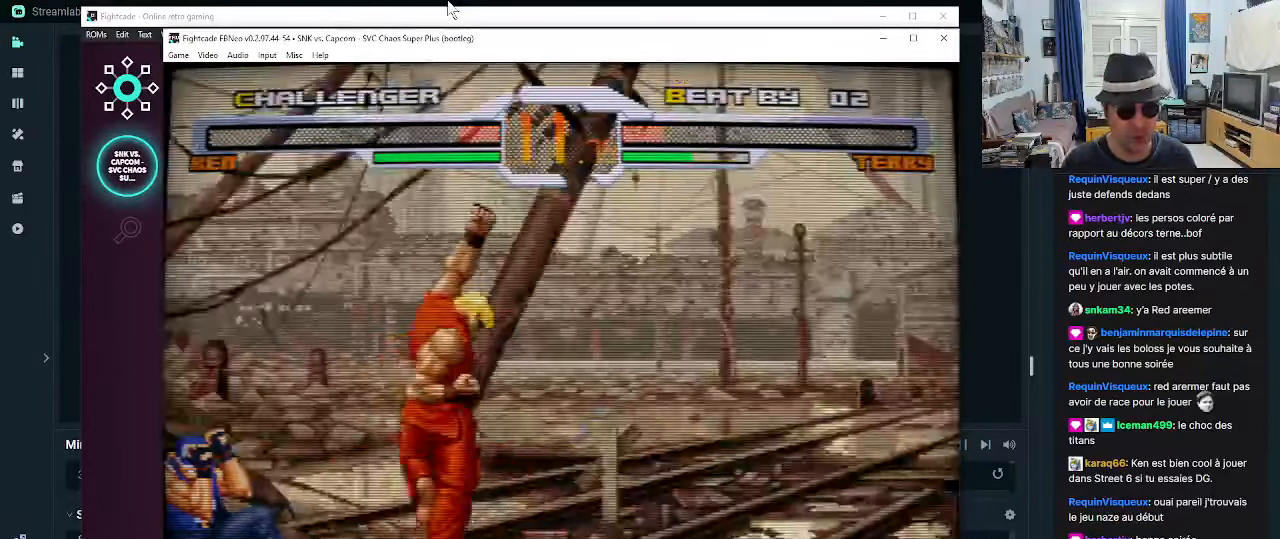
{"buttons": [], "left_stick": "center", "events": []}
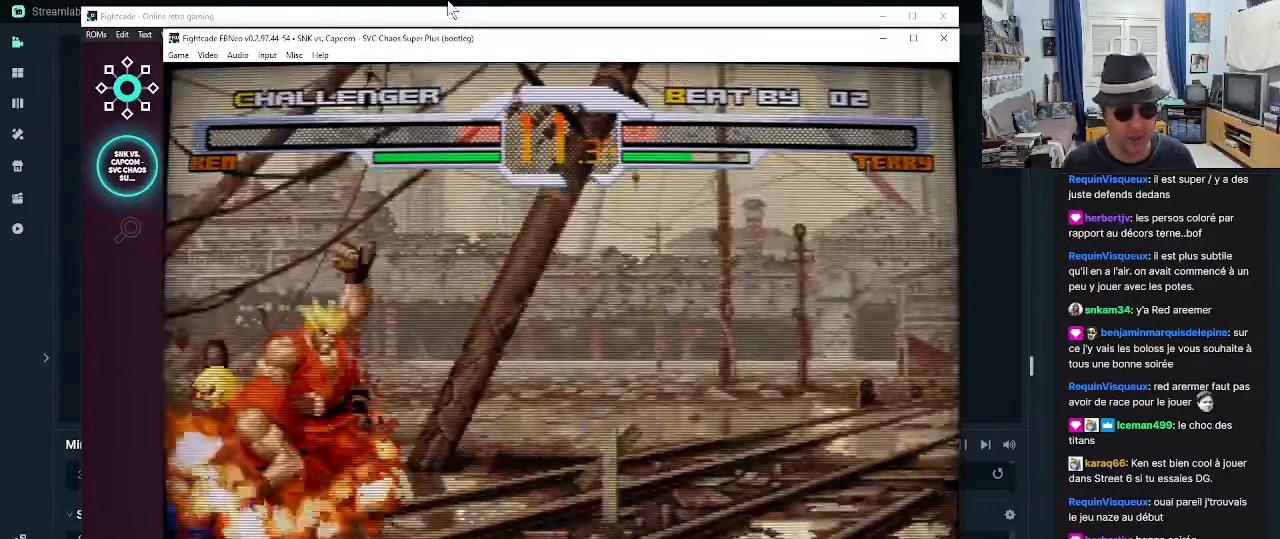
{"buttons": [], "left_stick": "center", "events": []}
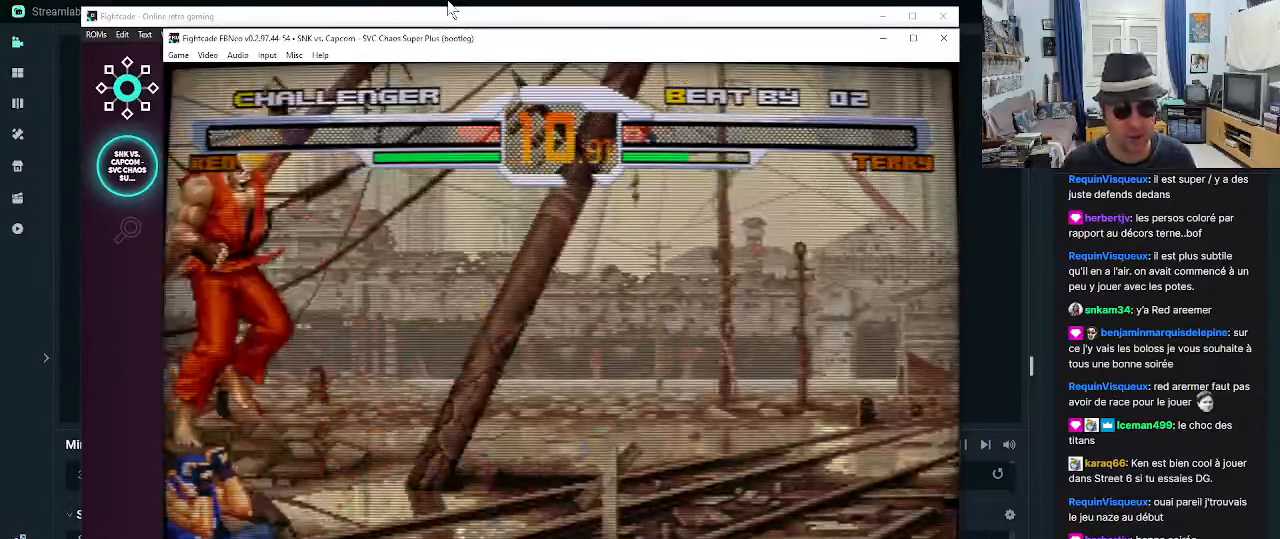
{"buttons": [], "left_stick": "down-right", "events": [[83, "left_stick", "right"], [133, "left_stick", "down-right"]]}
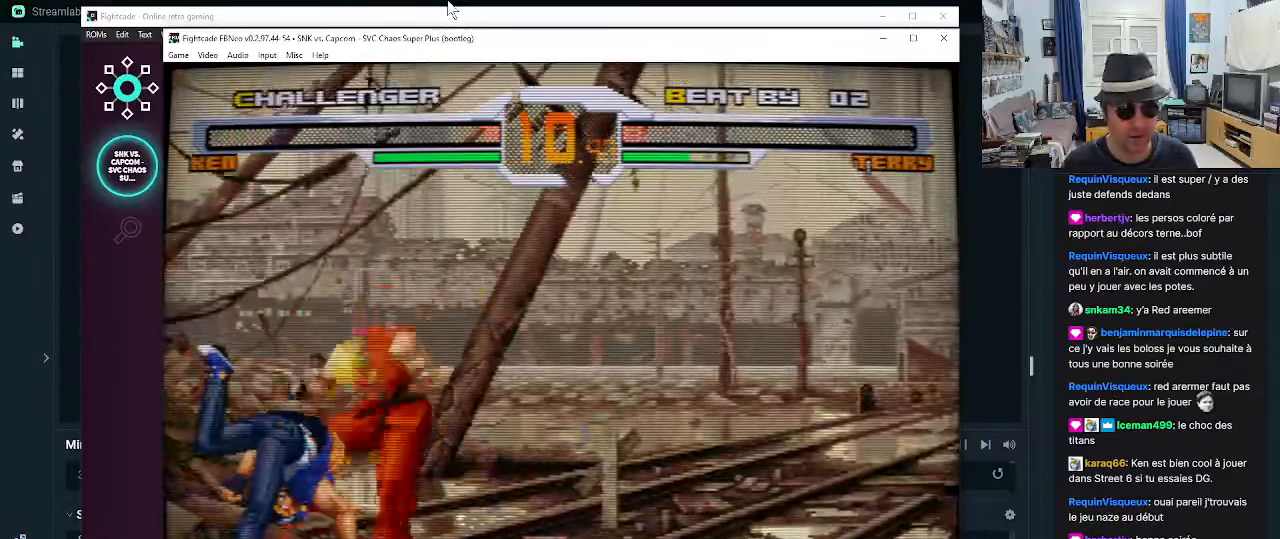
{"buttons": [], "left_stick": "down-right", "events": []}
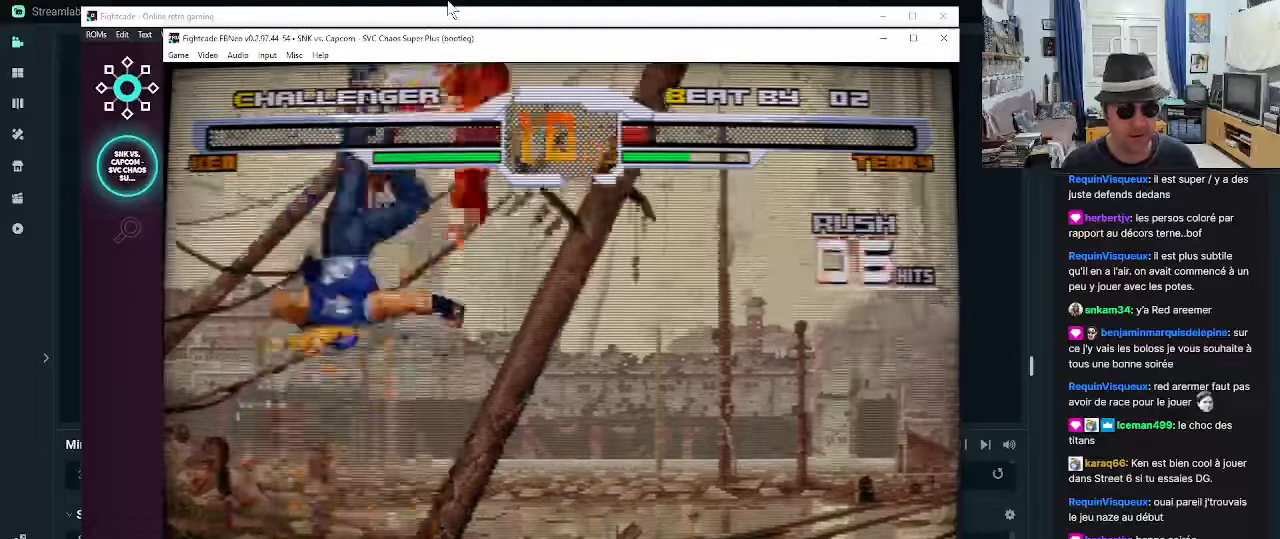
{"buttons": [], "left_stick": "down-right", "events": []}
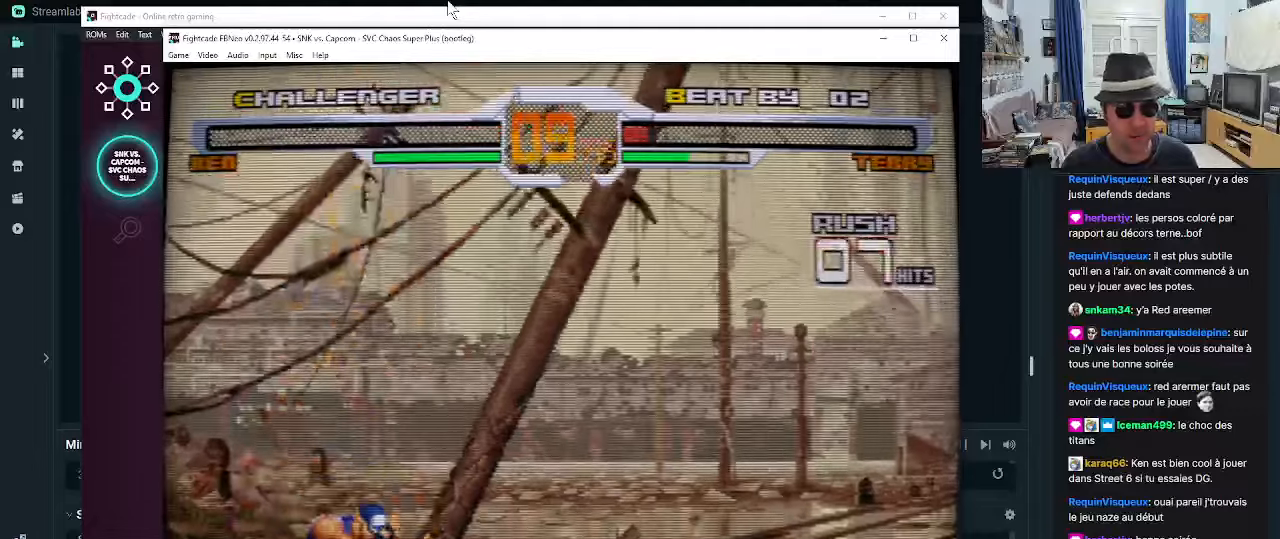
{"buttons": [], "left_stick": "center", "events": [[117, "left_stick", "center"]]}
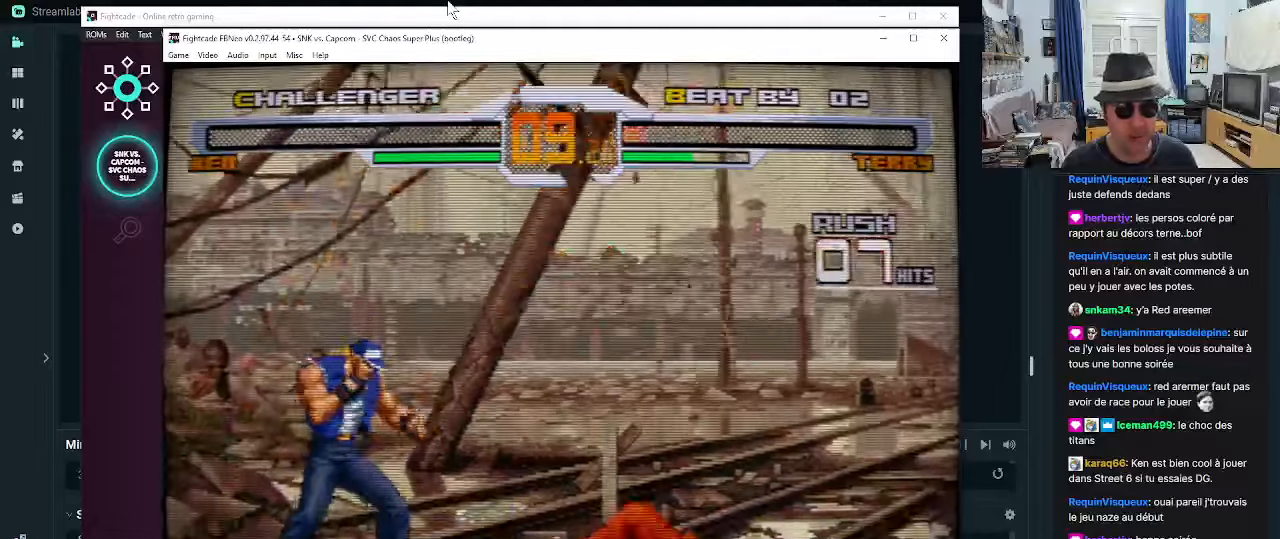
{"buttons": [], "left_stick": "center", "events": []}
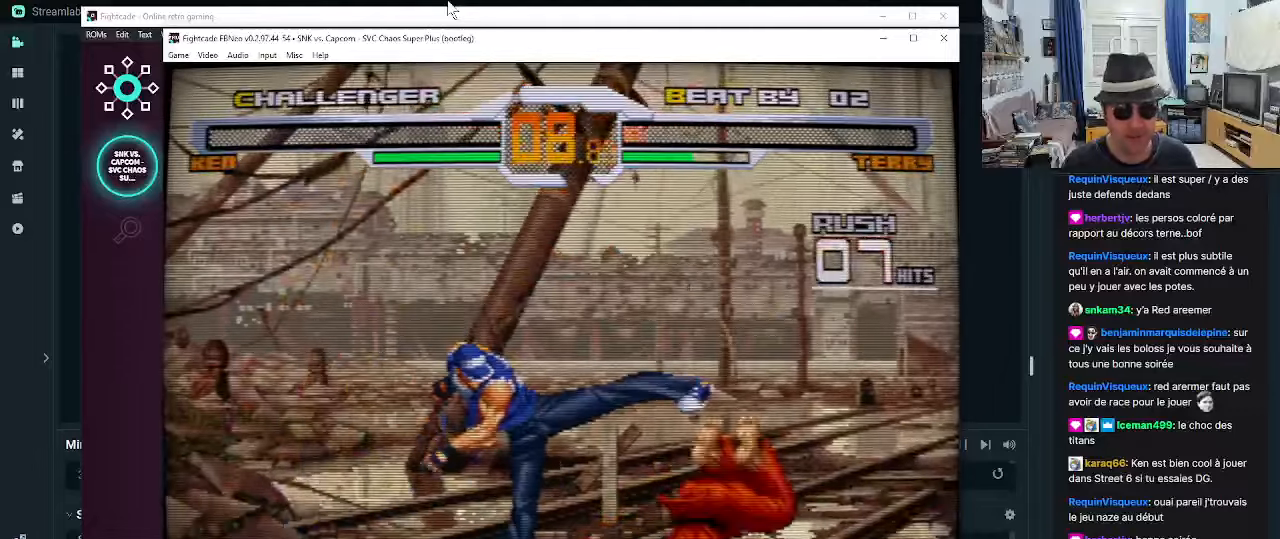
{"buttons": ["CROSS"], "left_stick": "down", "events": [[100, "left_stick", "left"], [183, "left_stick", "down"], [267, "CROSS", "down"], [267, "left_stick", "left"], [317, "left_stick", "down"], [350, "CROSS", "up"], [383, "CROSS", "down"], [383, "left_stick", "left"], [433, "CROSS", "up"], [467, "CROSS", "down"], [467, "left_stick", "down"]]}
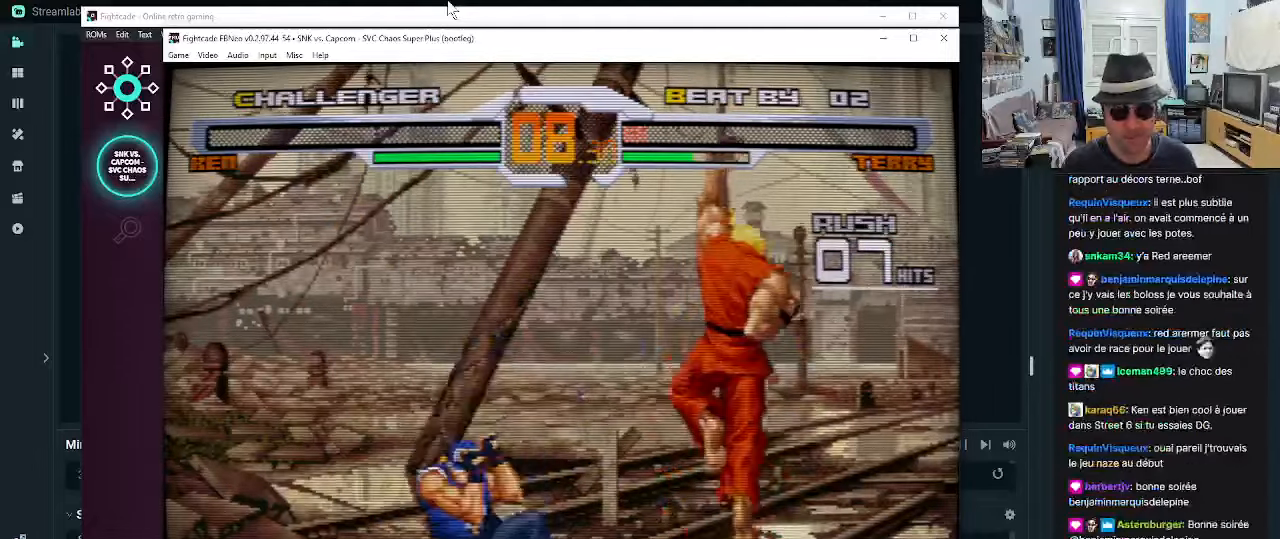
{"buttons": [], "left_stick": "down-right", "events": [[50, "CROSS", "up"], [50, "left_stick", "left"], [100, "CROSS", "down"], [133, "left_stick", "down"], [183, "CROSS", "up"], [217, "left_stick", "down-right"], [433, "R1", "down"], [467, "R1", "up"]]}
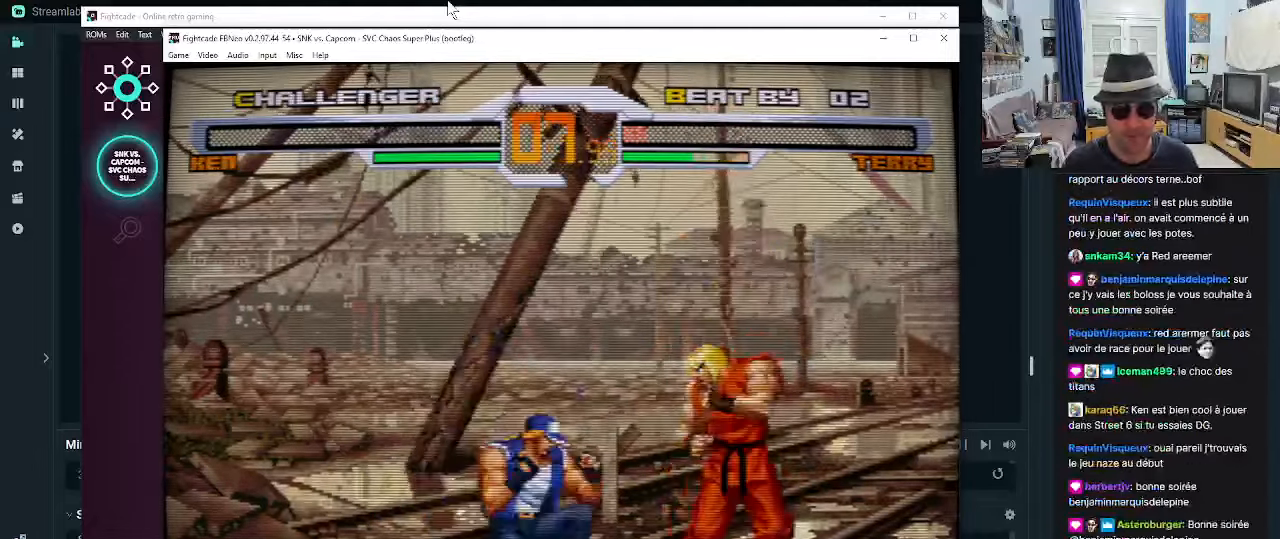
{"buttons": [], "left_stick": "down-right", "events": [[50, "R1", "down"], [133, "R1", "up"], [167, "R1", "down"], [250, "R1", "up"], [283, "R1", "down"], [367, "R1", "up"]]}
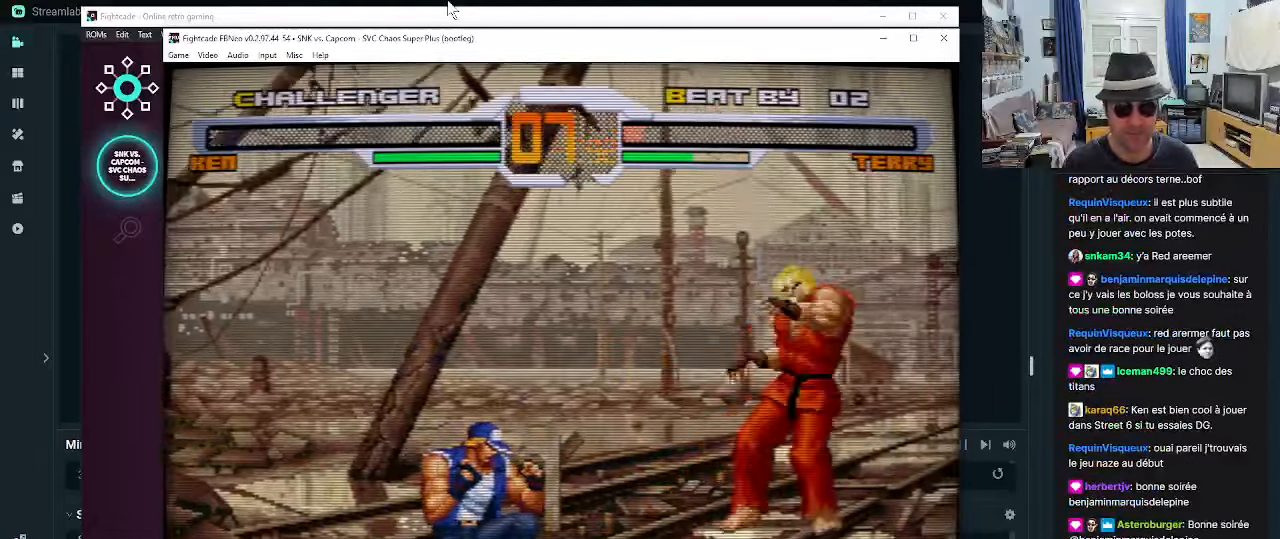
{"buttons": [], "left_stick": "center", "events": [[117, "left_stick", "center"]]}
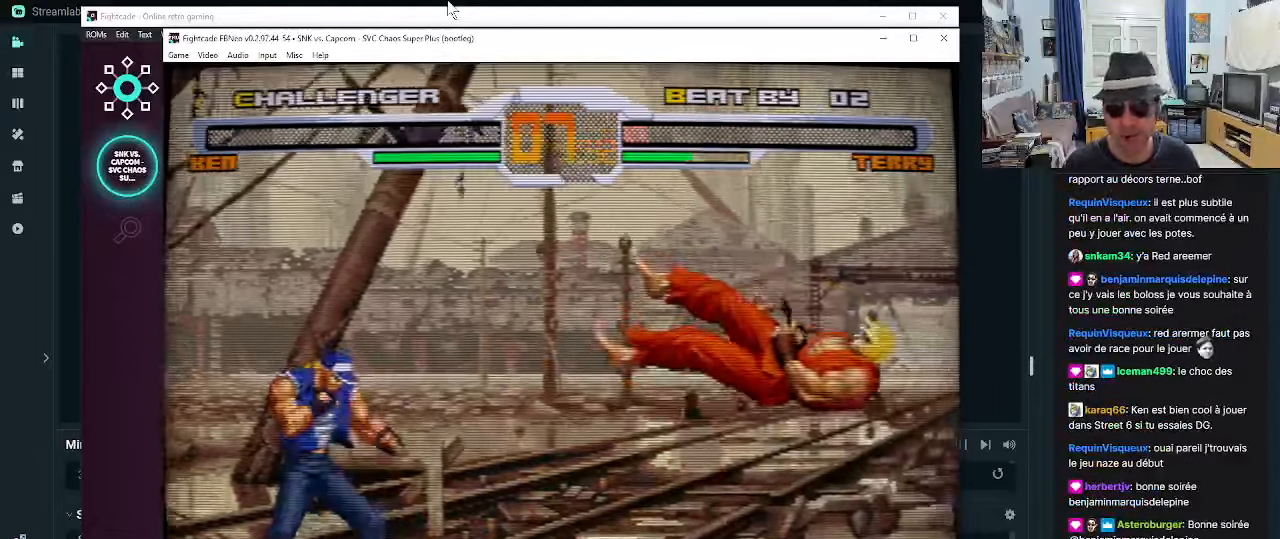
{"buttons": [], "left_stick": "center", "events": []}
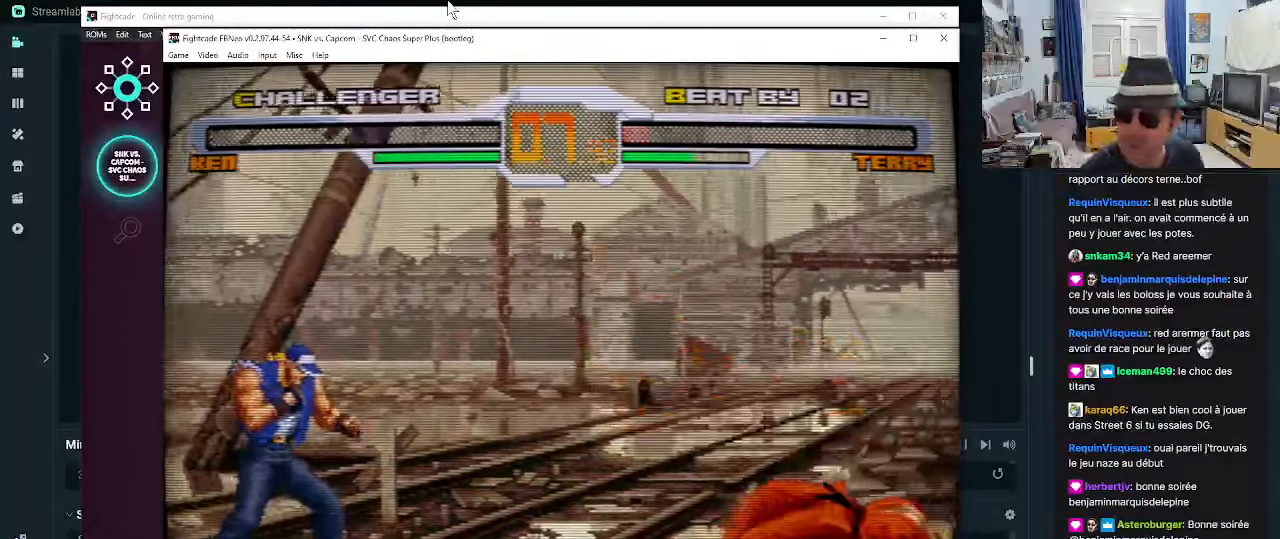
{"buttons": [], "left_stick": "center", "events": []}
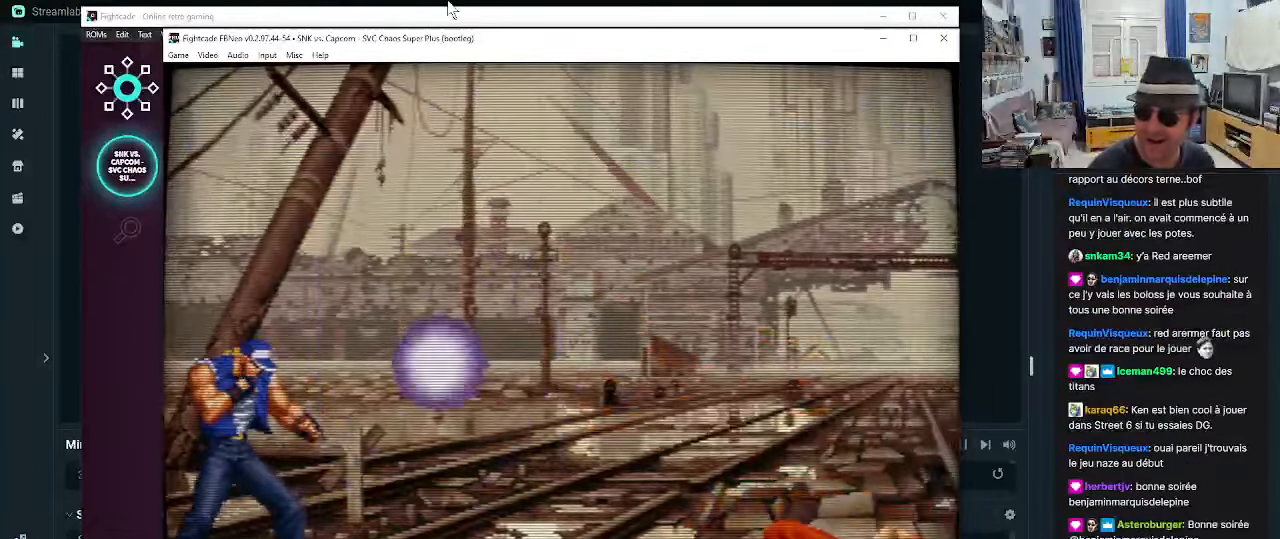
{"buttons": [], "left_stick": "center", "events": []}
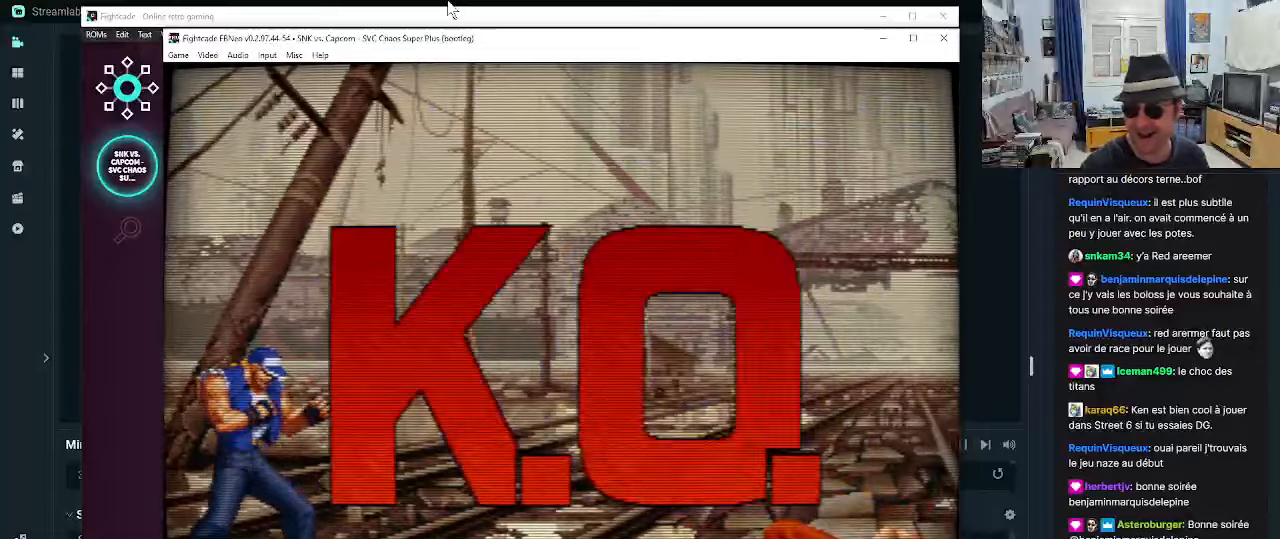
{"buttons": [], "left_stick": "center", "events": []}
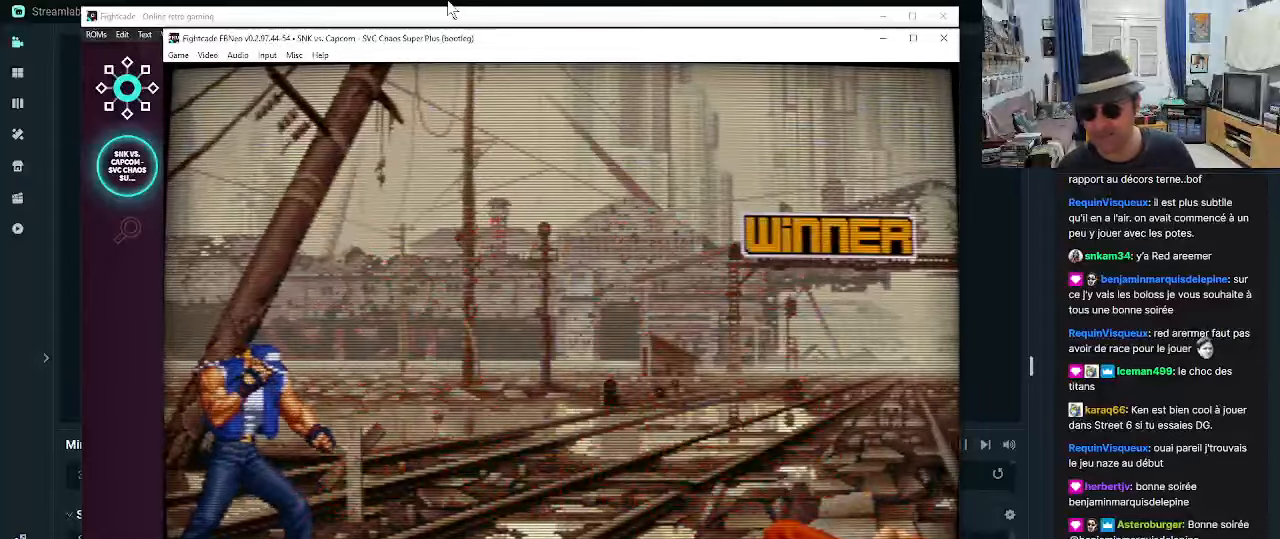
{"buttons": [], "left_stick": "center", "events": []}
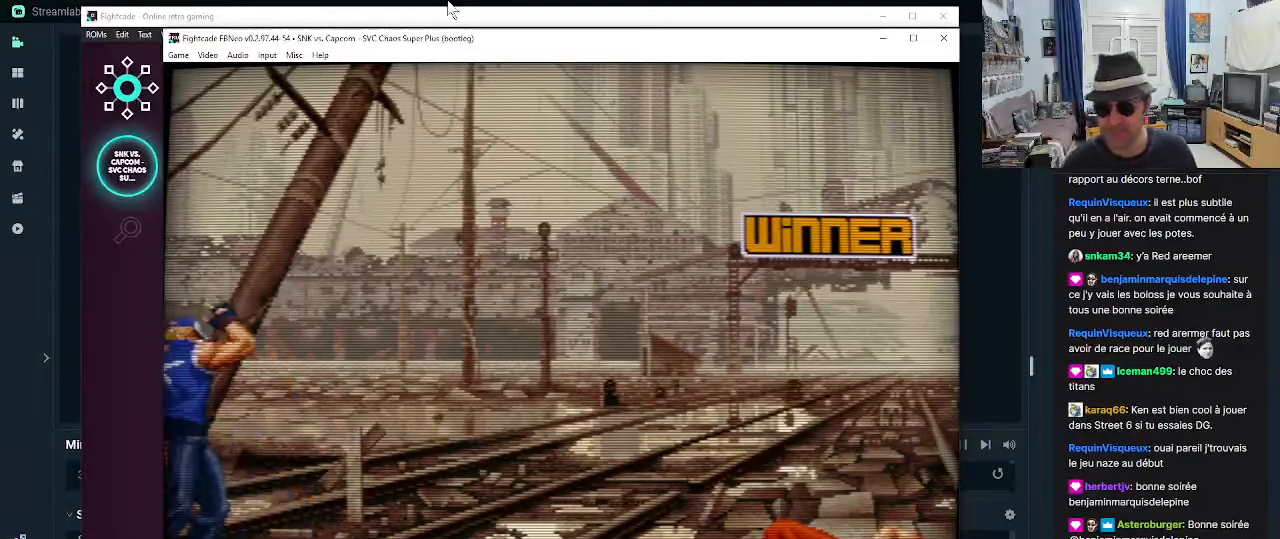
{"buttons": [], "left_stick": "center", "events": []}
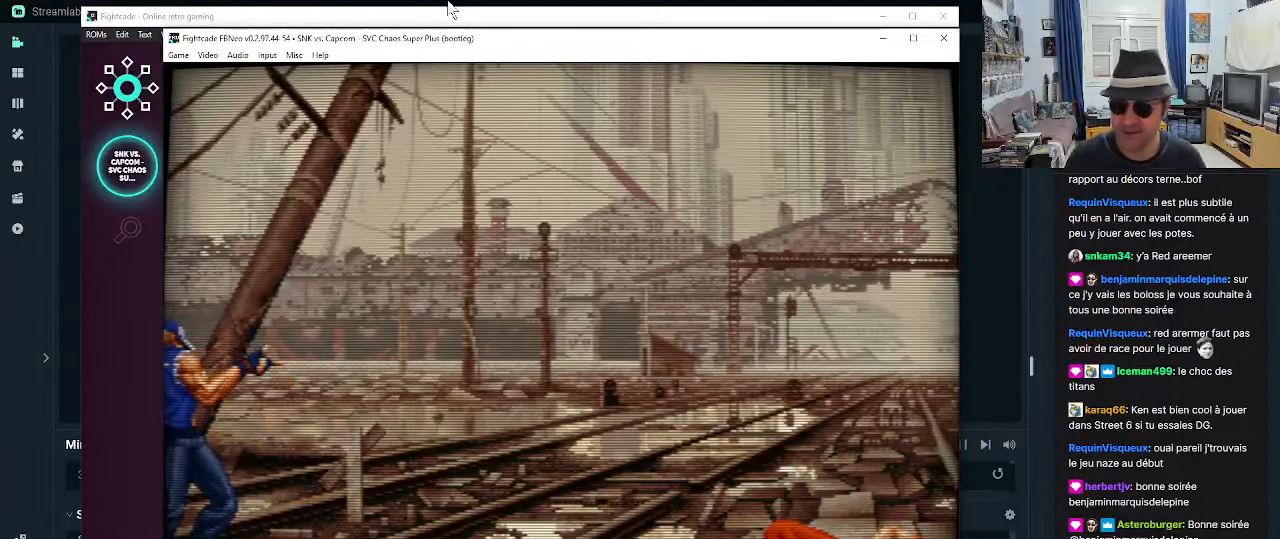
{"buttons": [], "left_stick": "center", "events": []}
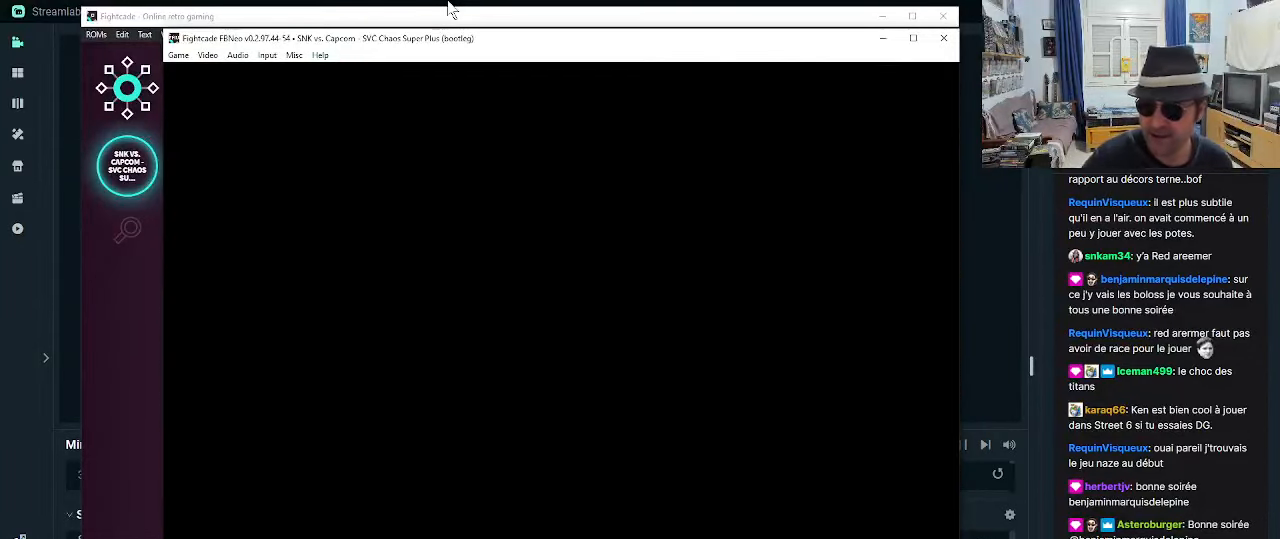
{"buttons": [], "left_stick": "center", "events": []}
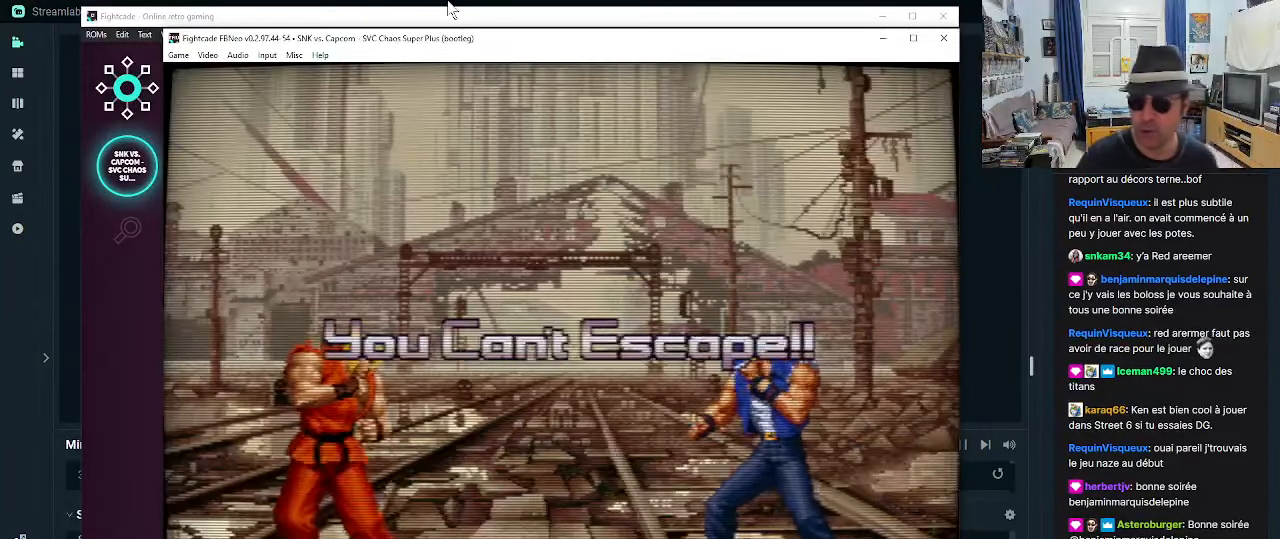
{"buttons": [], "left_stick": "center", "events": []}
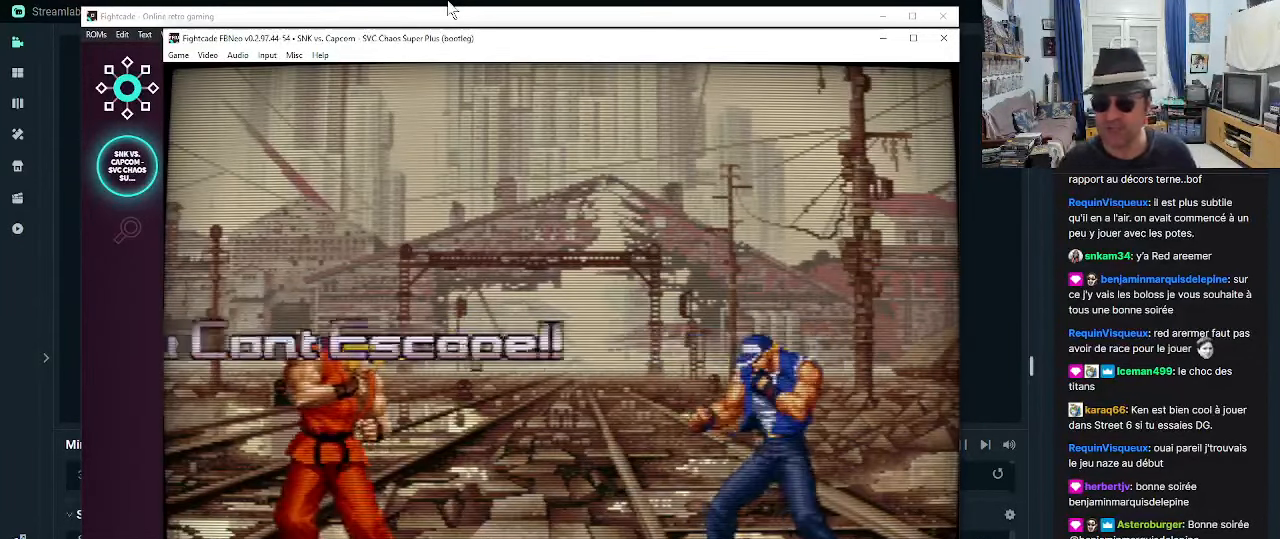
{"buttons": [], "left_stick": "center", "events": []}
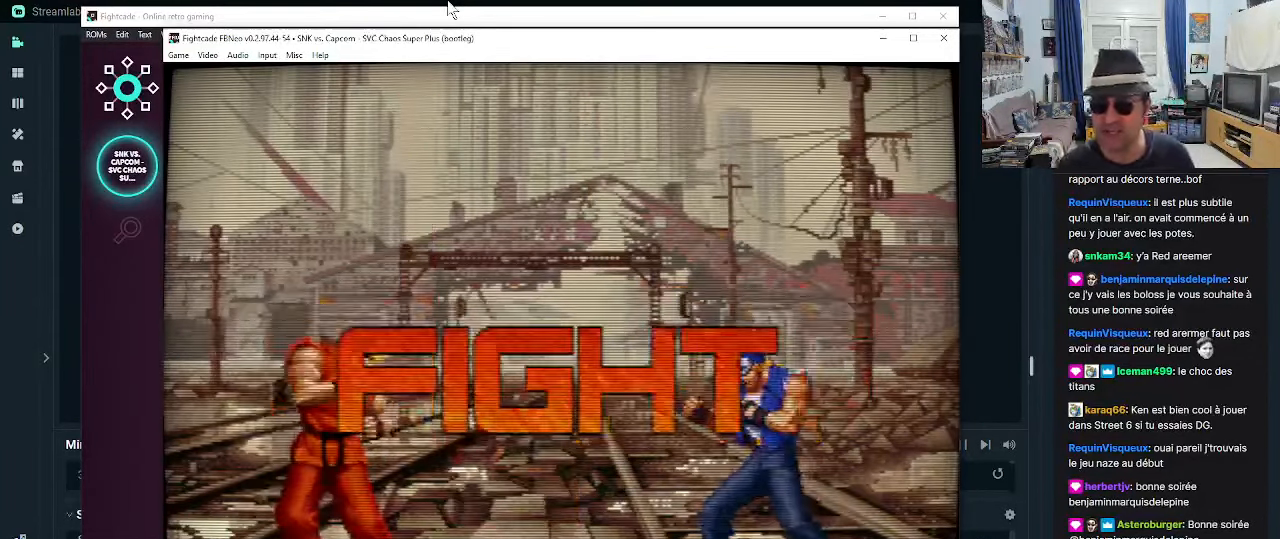
{"buttons": [], "left_stick": "up-right", "events": [[300, "left_stick", "down"], [467, "left_stick", "up-right"]]}